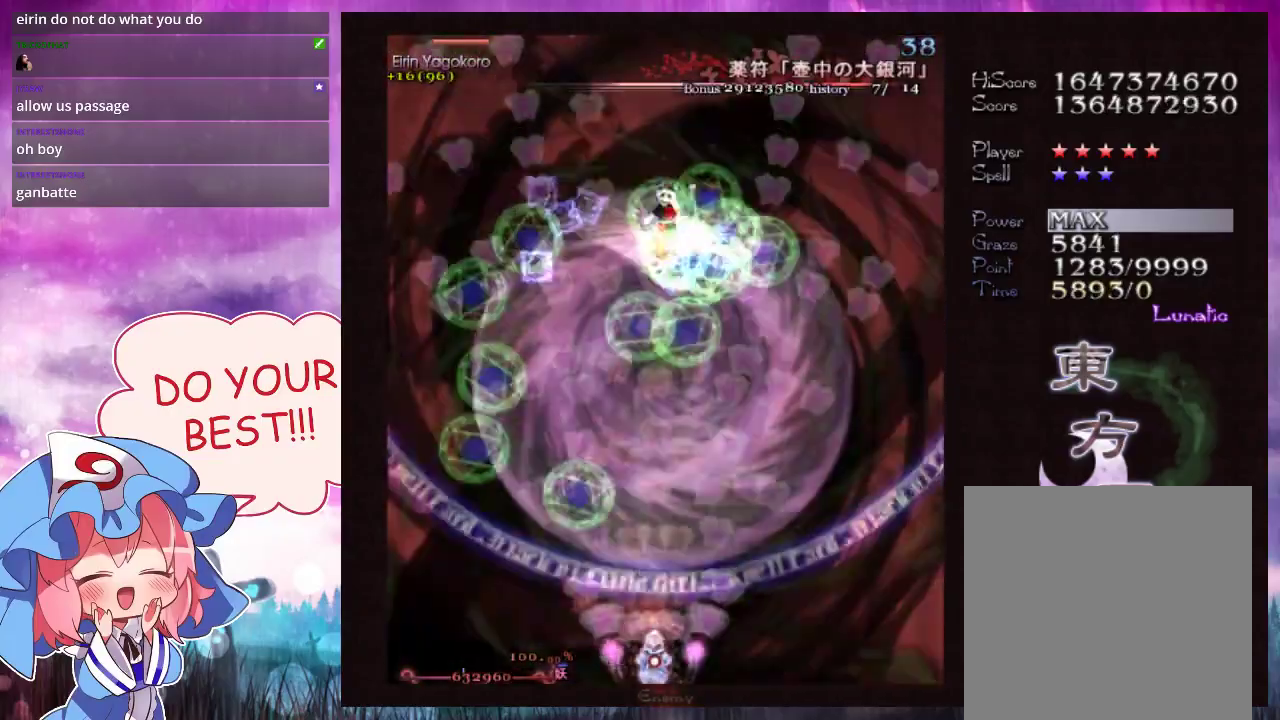
Gameplay with a controller (Xbox layout); each line is a JSON object with the inputs held at the frame after it (dt_ms = milliseconds from this image to that frame). "events" lists button and stick changes between this image and that frame as [ms after this image, input, new state], when the widget could be followed in between. Not read: L3 R3 right_stick.
{"dt_ms": 500, "buttons": ["Y", "L1"], "left_stick": "center", "events": []}
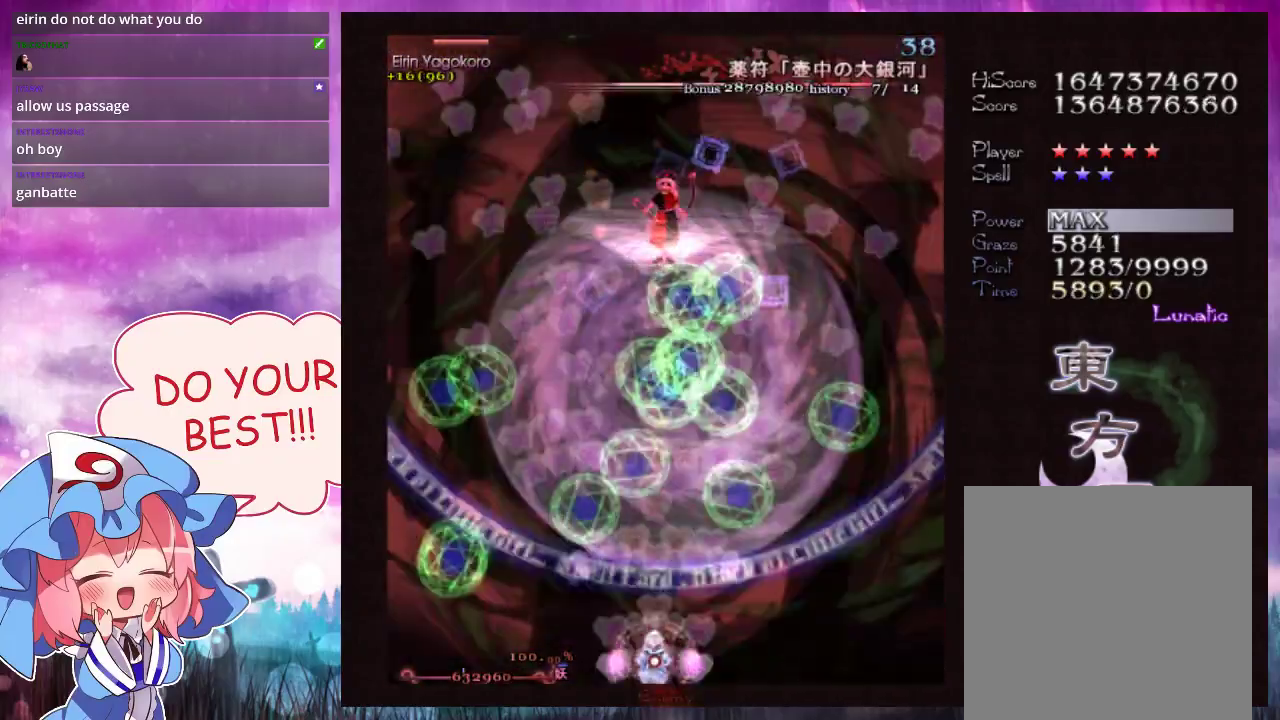
{"dt_ms": 500, "buttons": ["Y", "L1"], "left_stick": "center", "events": []}
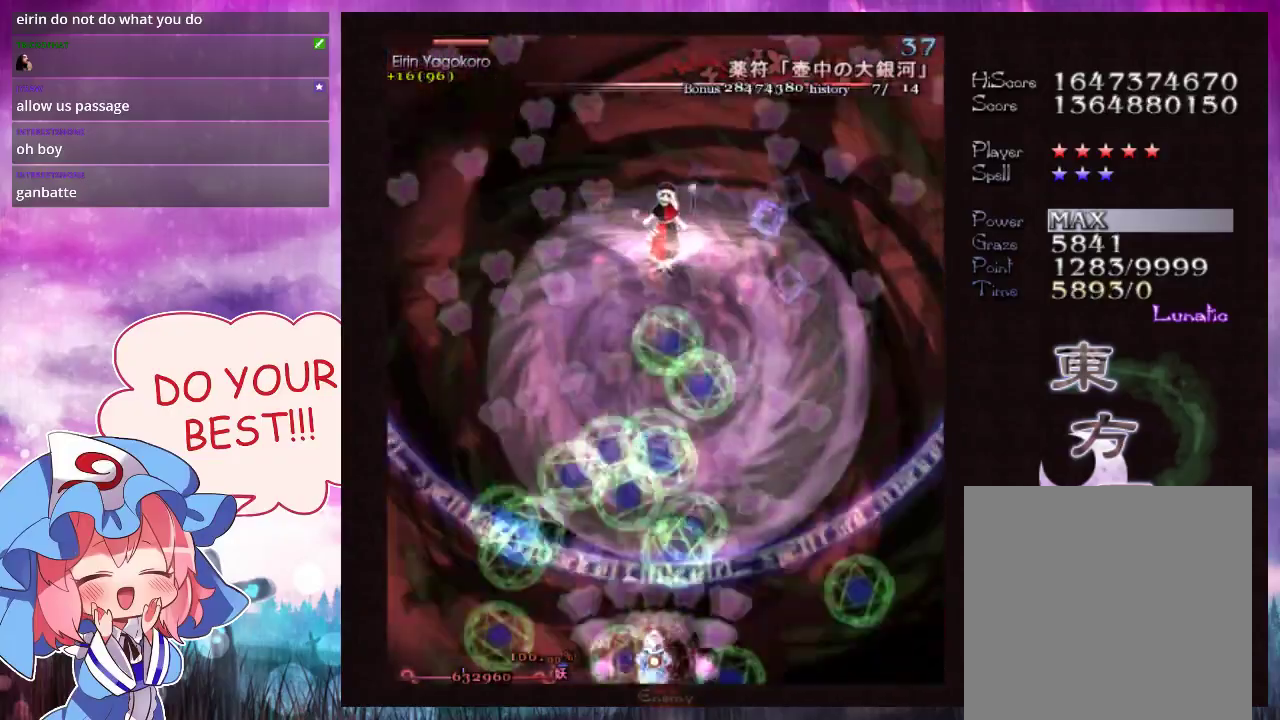
{"dt_ms": 500, "buttons": ["Y", "L1"], "left_stick": "center", "events": []}
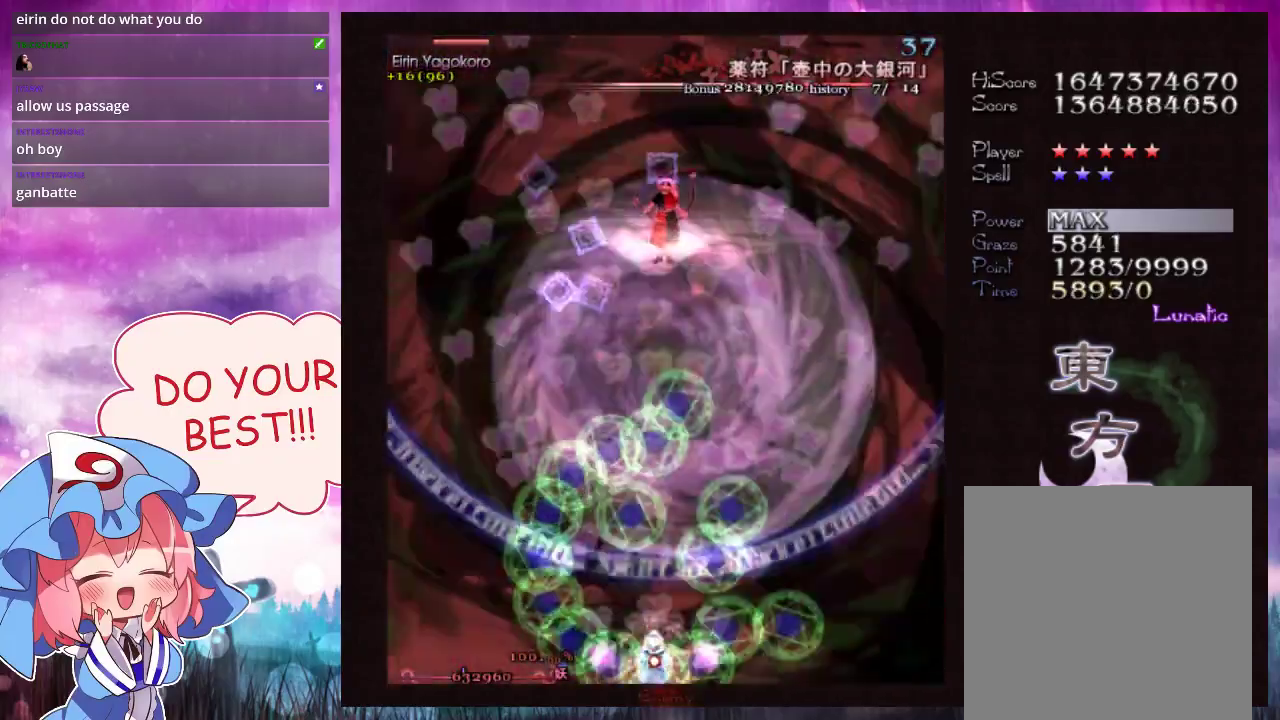
{"dt_ms": 400, "buttons": ["Y", "L1"], "left_stick": "up", "events": [[67, "left_stick", "left"], [133, "left_stick", "center"], [400, "left_stick", "up"]]}
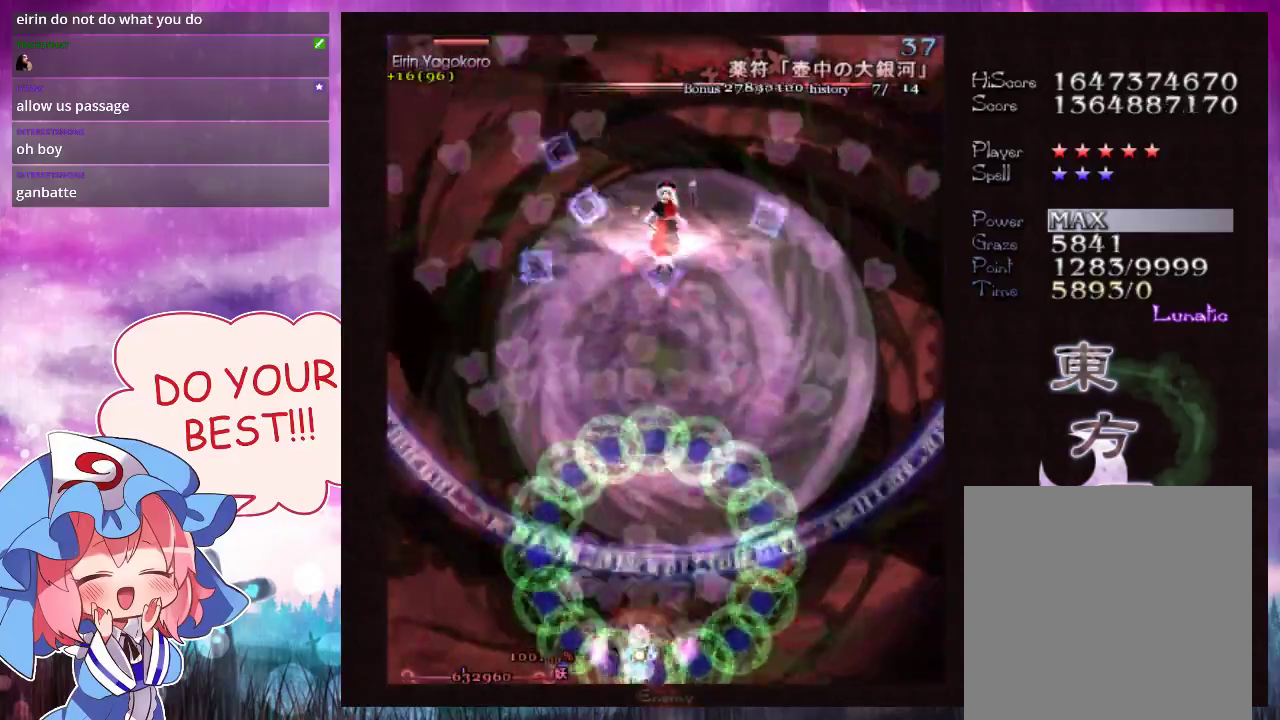
{"dt_ms": 600, "buttons": ["Y", "L1"], "left_stick": "left", "events": [[67, "left_stick", "center"], [567, "left_stick", "left"]]}
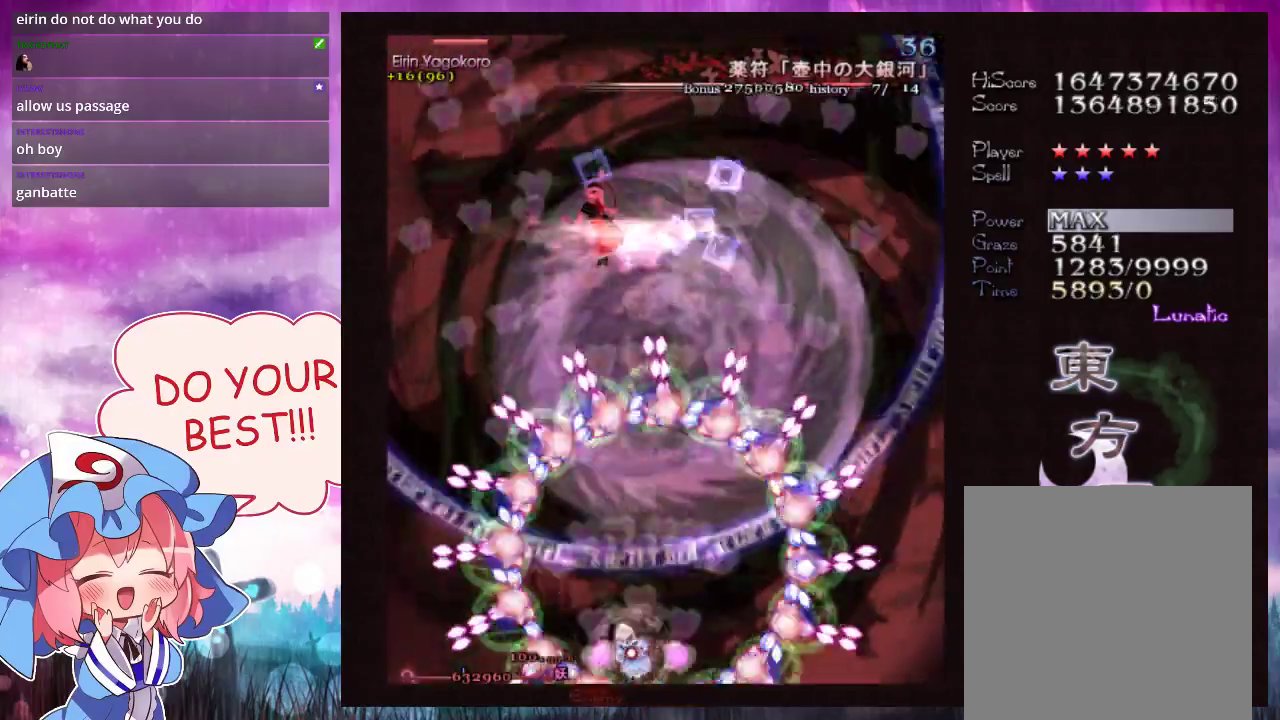
{"dt_ms": 500, "buttons": ["Y", "L1"], "left_stick": "center", "events": [[33, "left_stick", "center"], [200, "left_stick", "left"], [267, "left_stick", "center"]]}
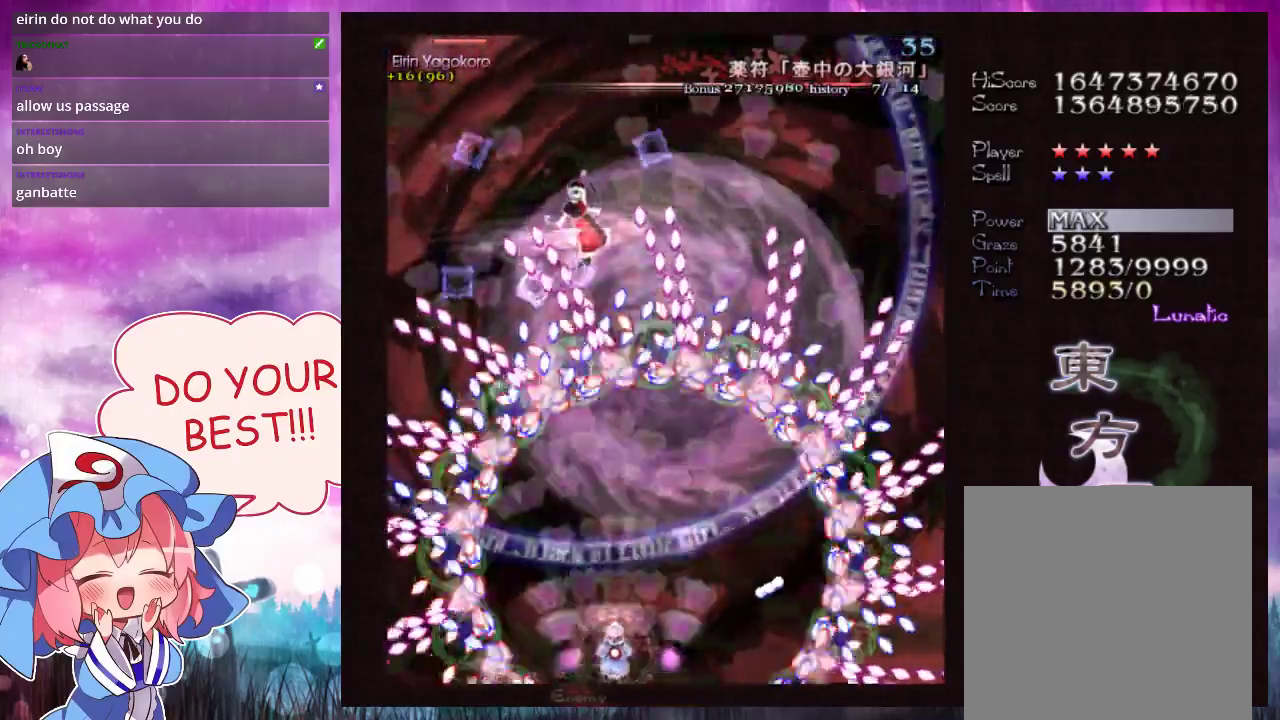
{"dt_ms": 500, "buttons": ["Y", "L1"], "left_stick": "center", "events": []}
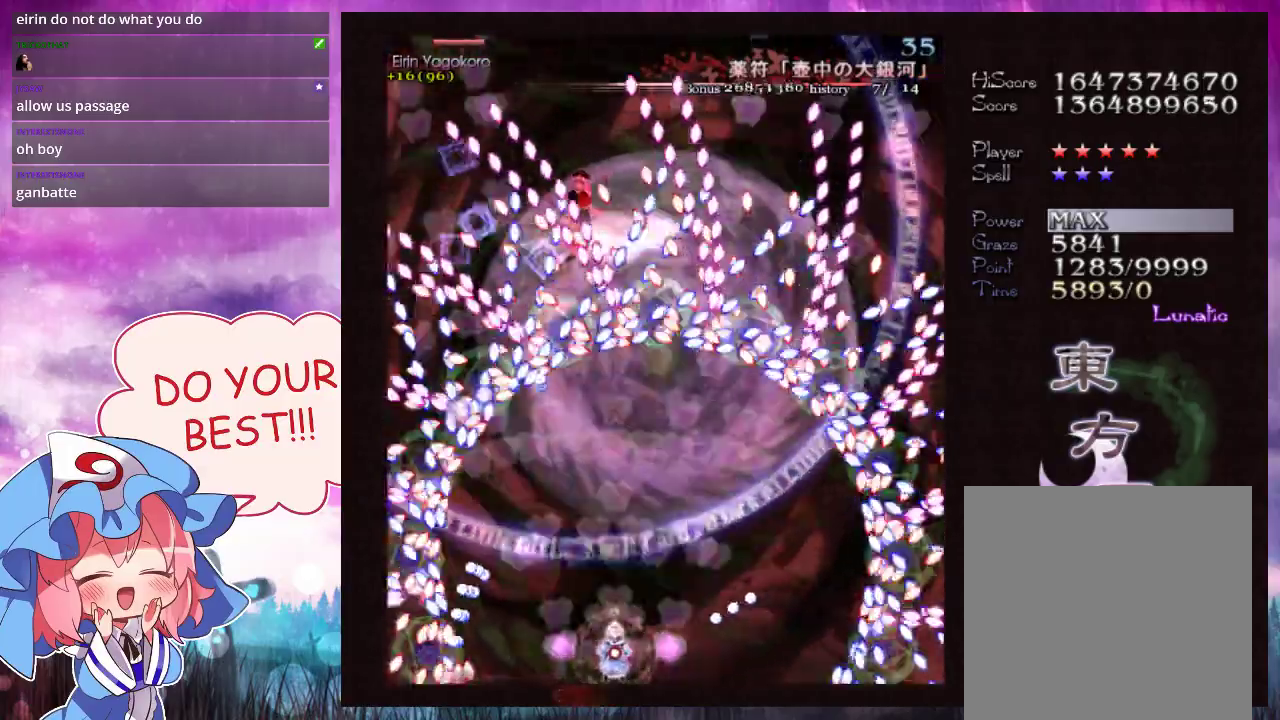
{"dt_ms": 500, "buttons": ["Y", "L1"], "left_stick": "up", "events": [[33, "left_stick", "up"], [100, "left_stick", "center"], [200, "left_stick", "up"]]}
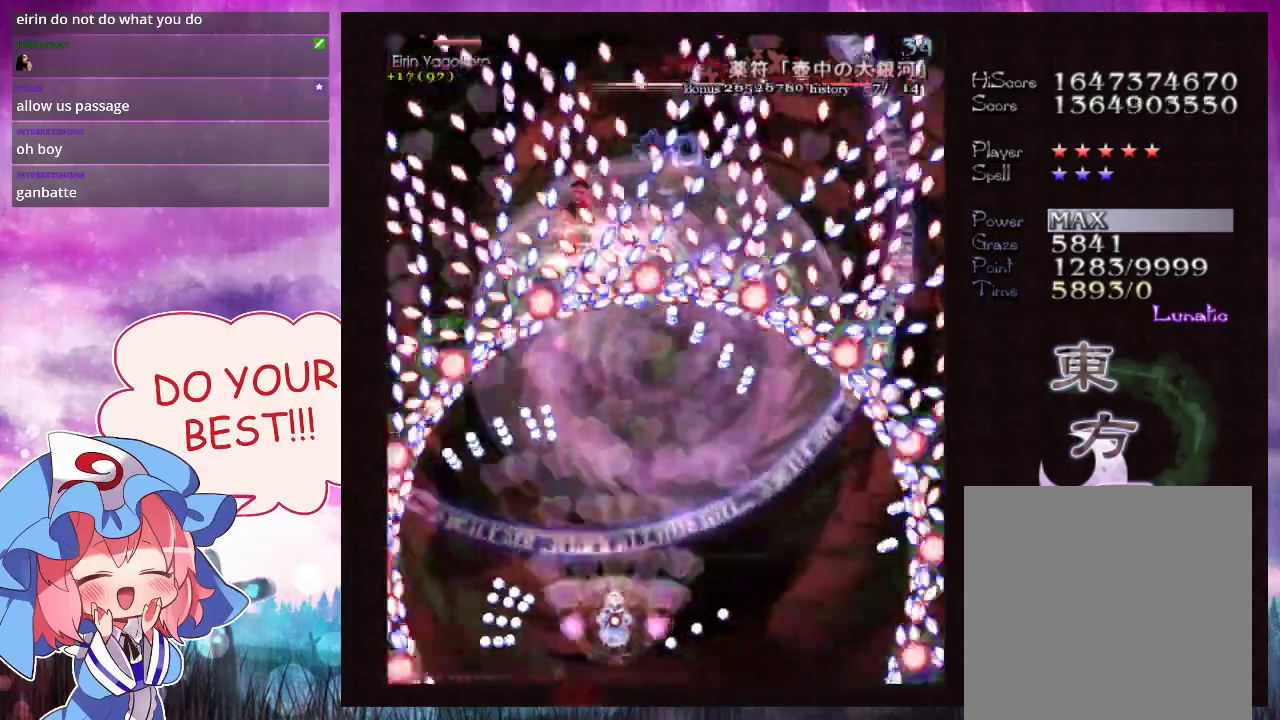
{"dt_ms": 500, "buttons": ["Y", "L1"], "left_stick": "center", "events": [[500, "left_stick", "center"]]}
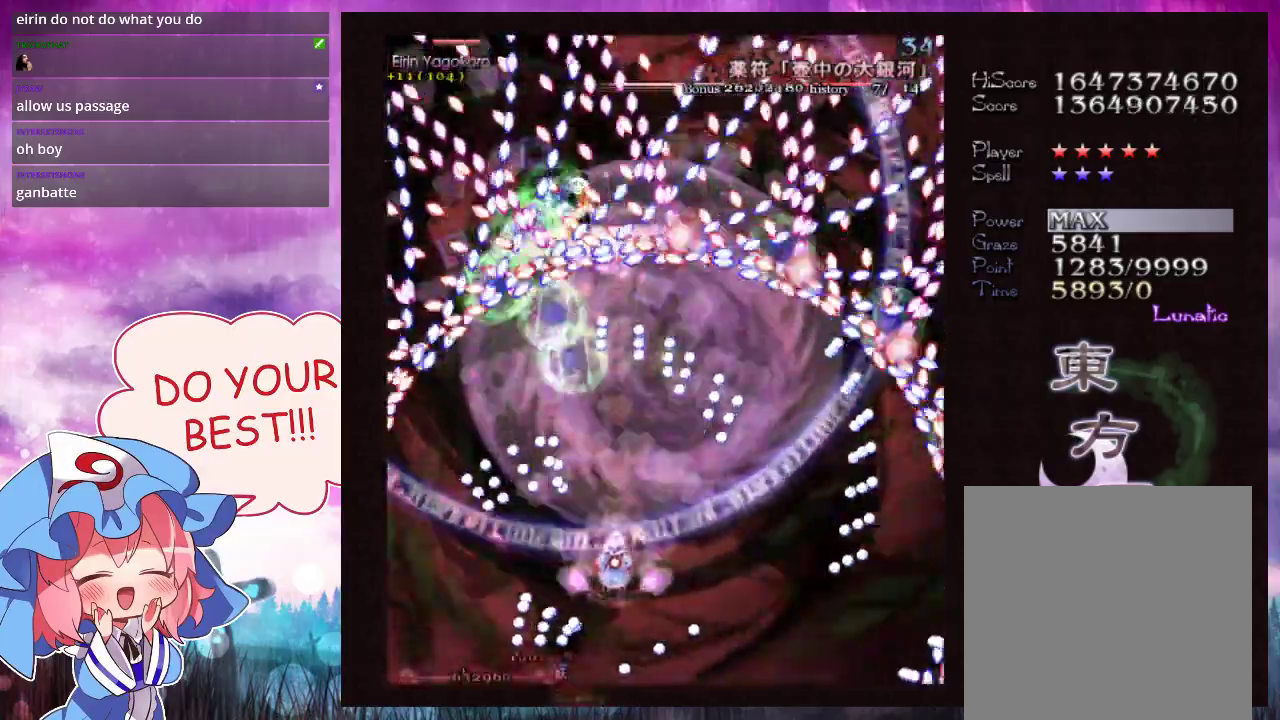
{"dt_ms": 500, "buttons": ["Y", "L1"], "left_stick": "up", "events": [[67, "left_stick", "up"]]}
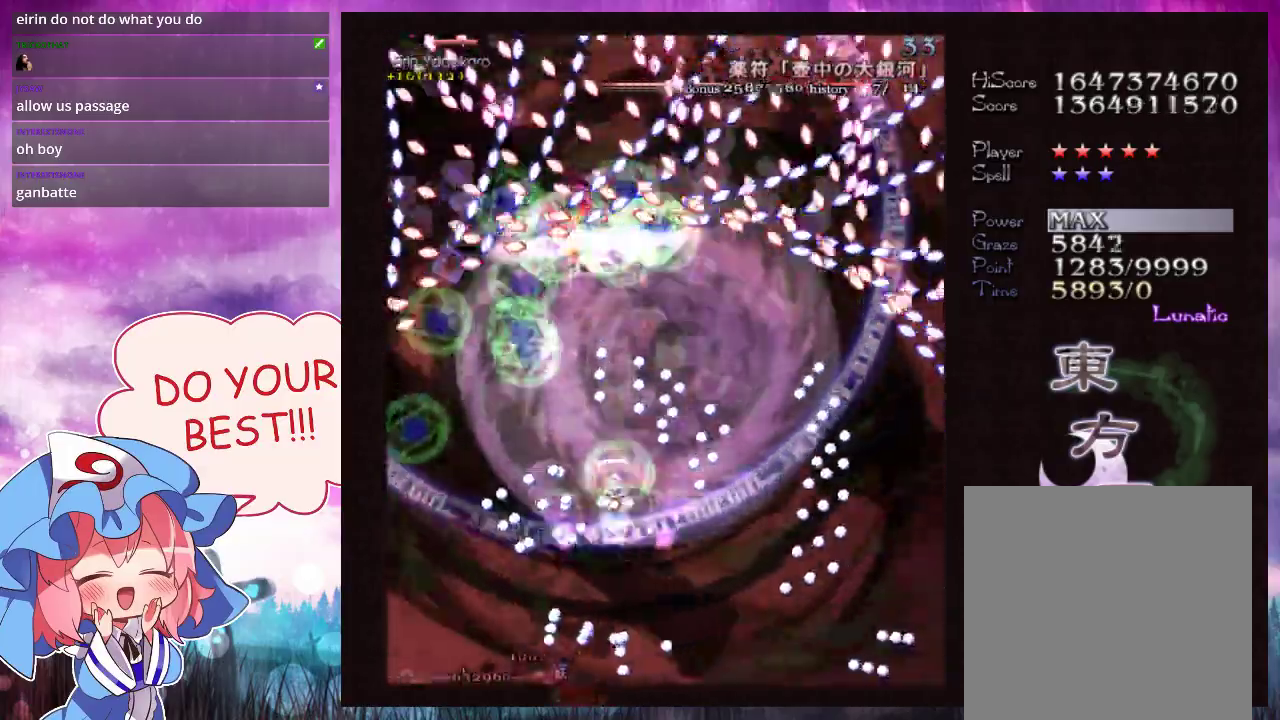
{"dt_ms": 500, "buttons": ["Y", "L1"], "left_stick": "up", "events": [[233, "left_stick", "center"], [333, "left_stick", "up"], [433, "left_stick", "center"], [500, "left_stick", "up"]]}
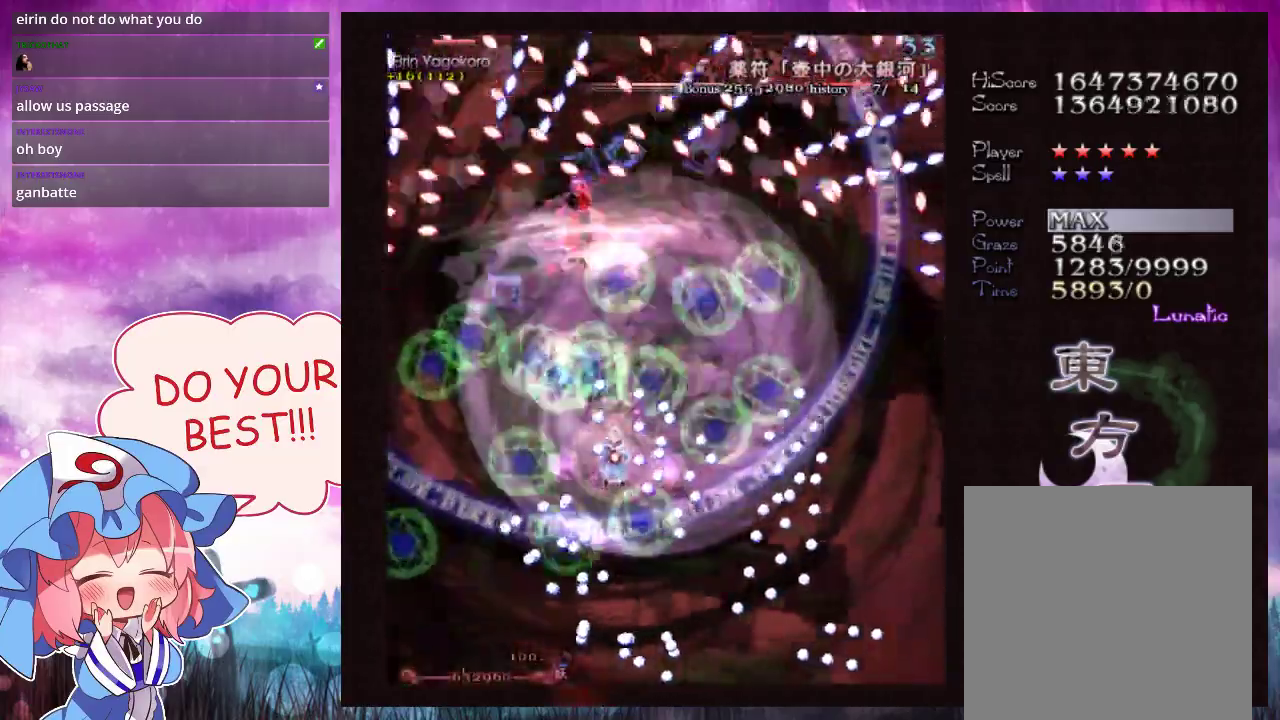
{"dt_ms": 500, "buttons": ["Y", "L1"], "left_stick": "center", "events": [[67, "left_stick", "center"]]}
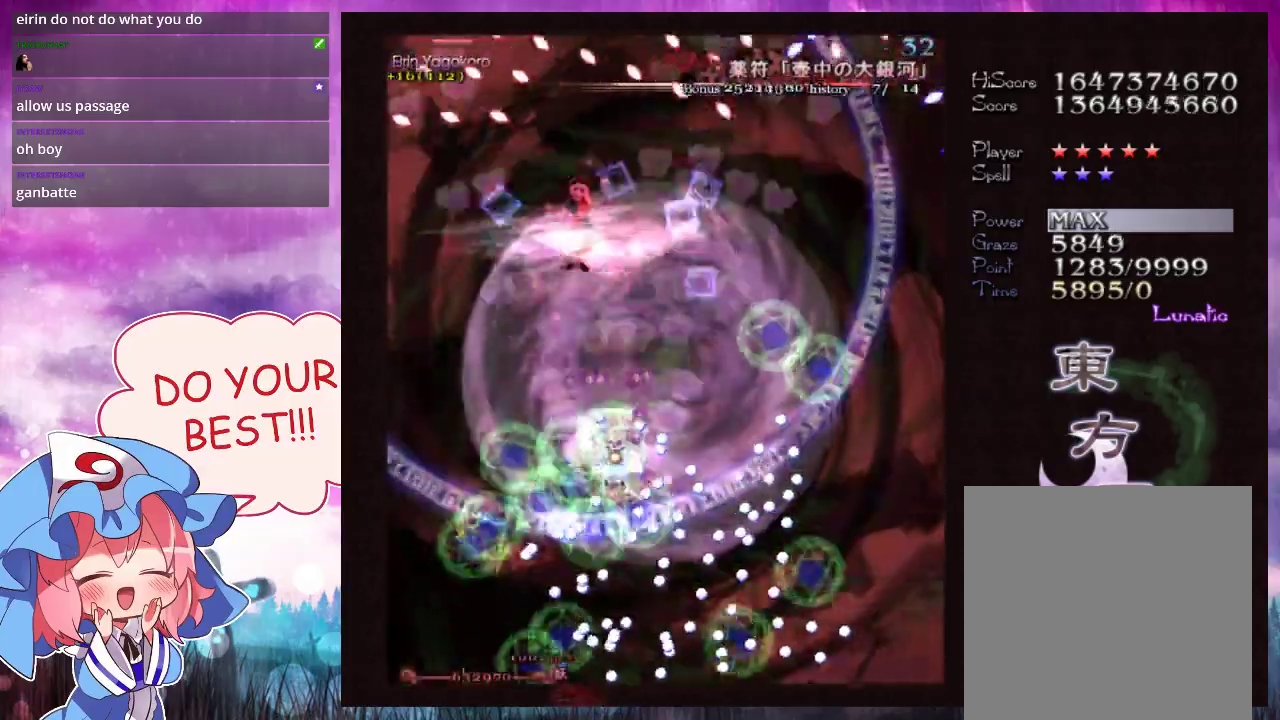
{"dt_ms": 500, "buttons": ["Y", "L1"], "left_stick": "center", "events": []}
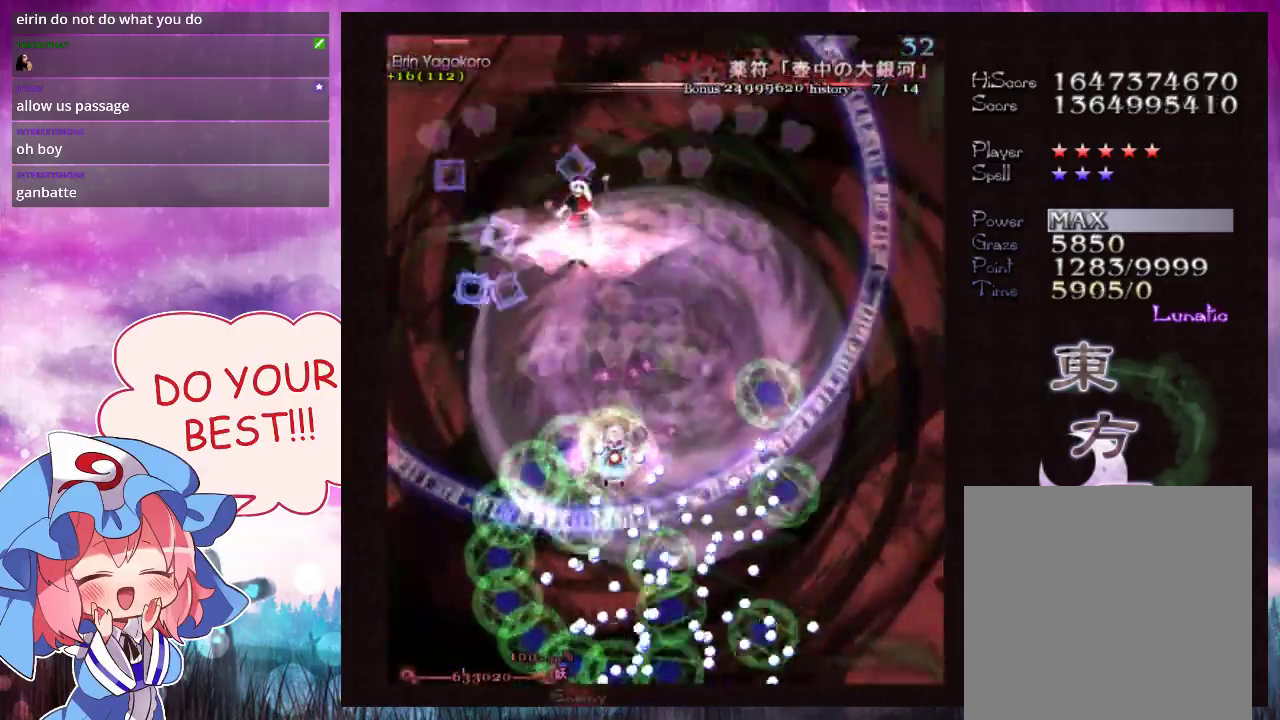
{"dt_ms": 500, "buttons": ["Y", "L1"], "left_stick": "center", "events": []}
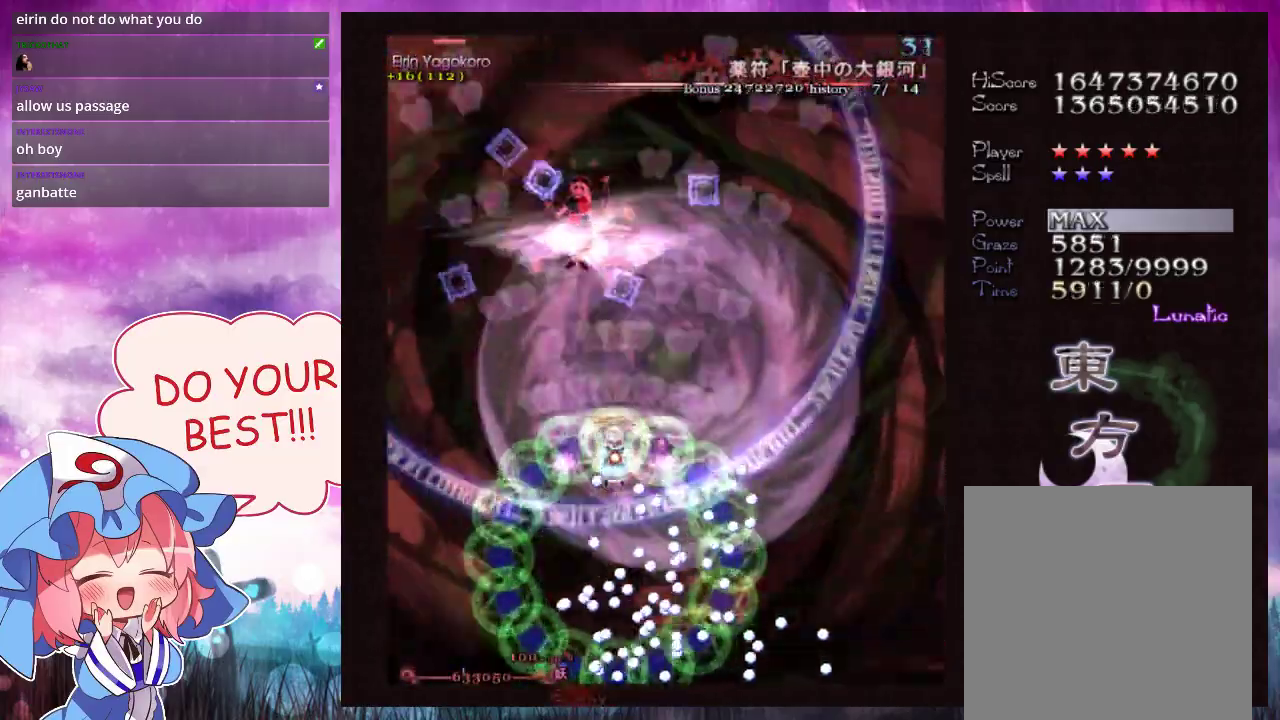
{"dt_ms": 500, "buttons": ["Y", "L1"], "left_stick": "center", "events": []}
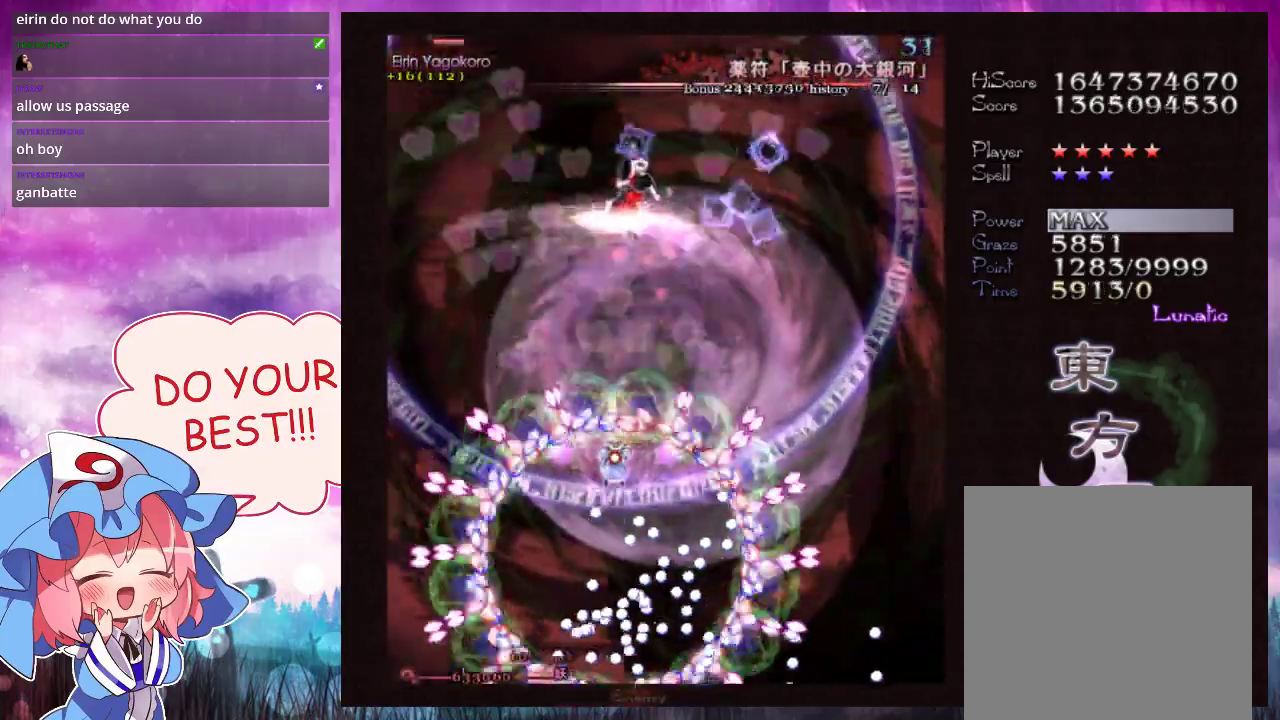
{"dt_ms": 700, "buttons": ["Y", "L1"], "left_stick": "center", "events": []}
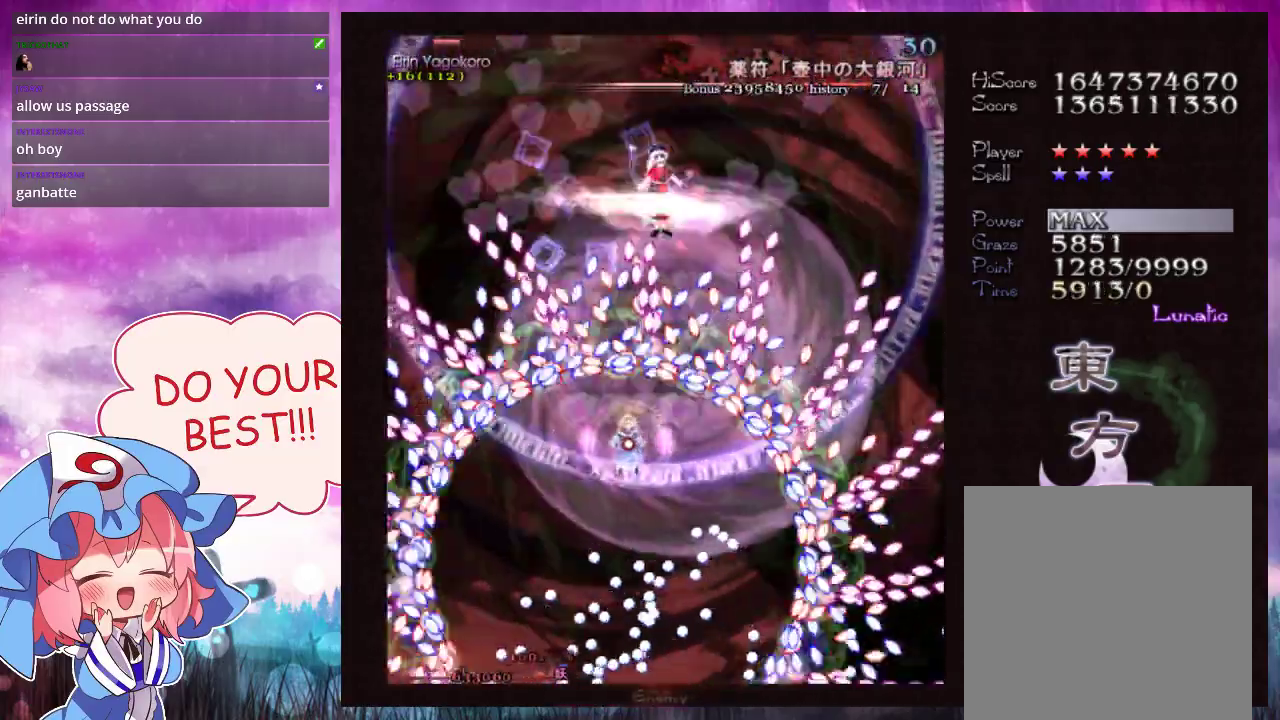
{"dt_ms": 500, "buttons": ["Y", "L1"], "left_stick": "center", "events": []}
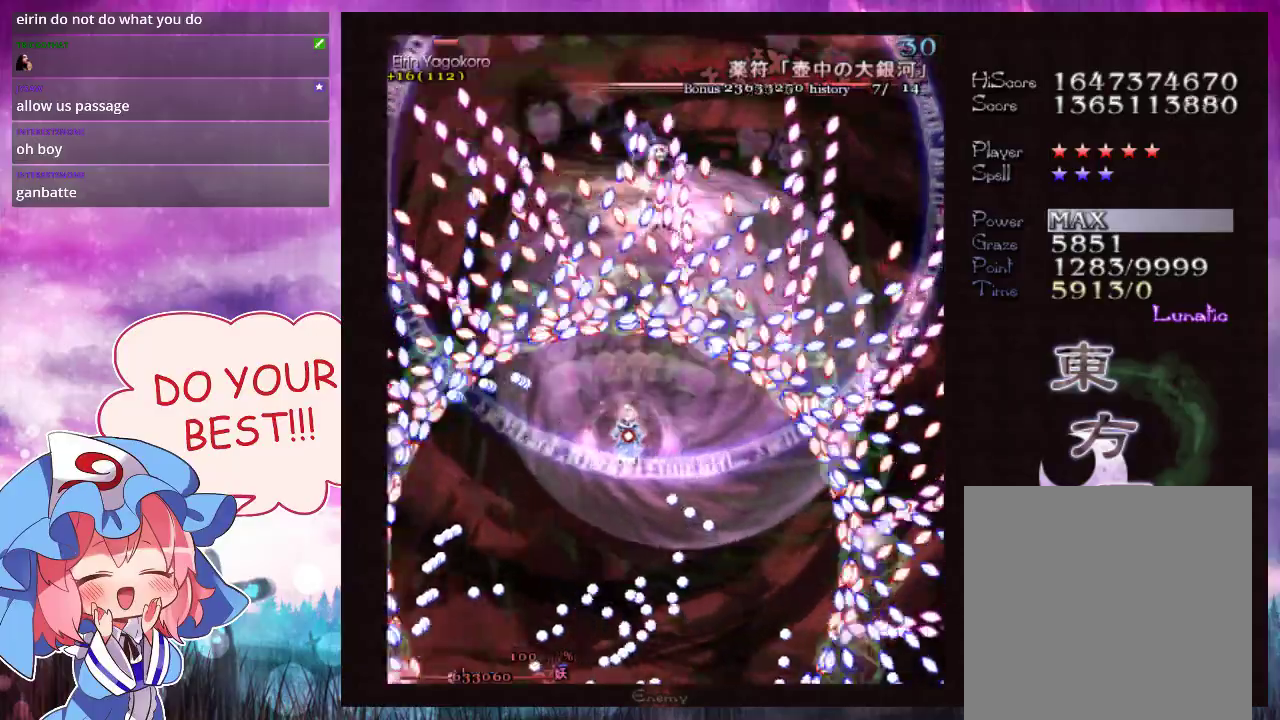
{"dt_ms": 300, "buttons": ["Y", "L1"], "left_stick": "center", "events": []}
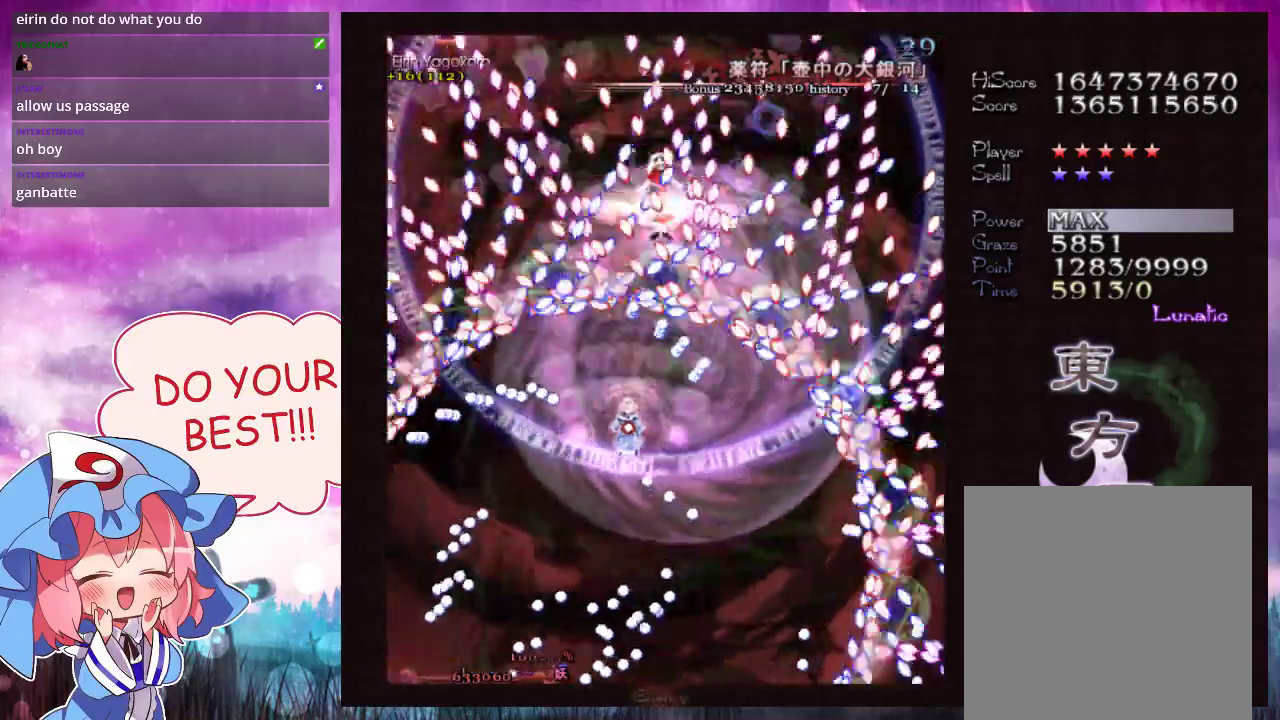
{"dt_ms": 500, "buttons": ["Y", "L1"], "left_stick": "left", "events": [[33, "left_stick", "up"], [200, "left_stick", "center"], [267, "left_stick", "up-left"], [400, "left_stick", "center"], [500, "left_stick", "left"]]}
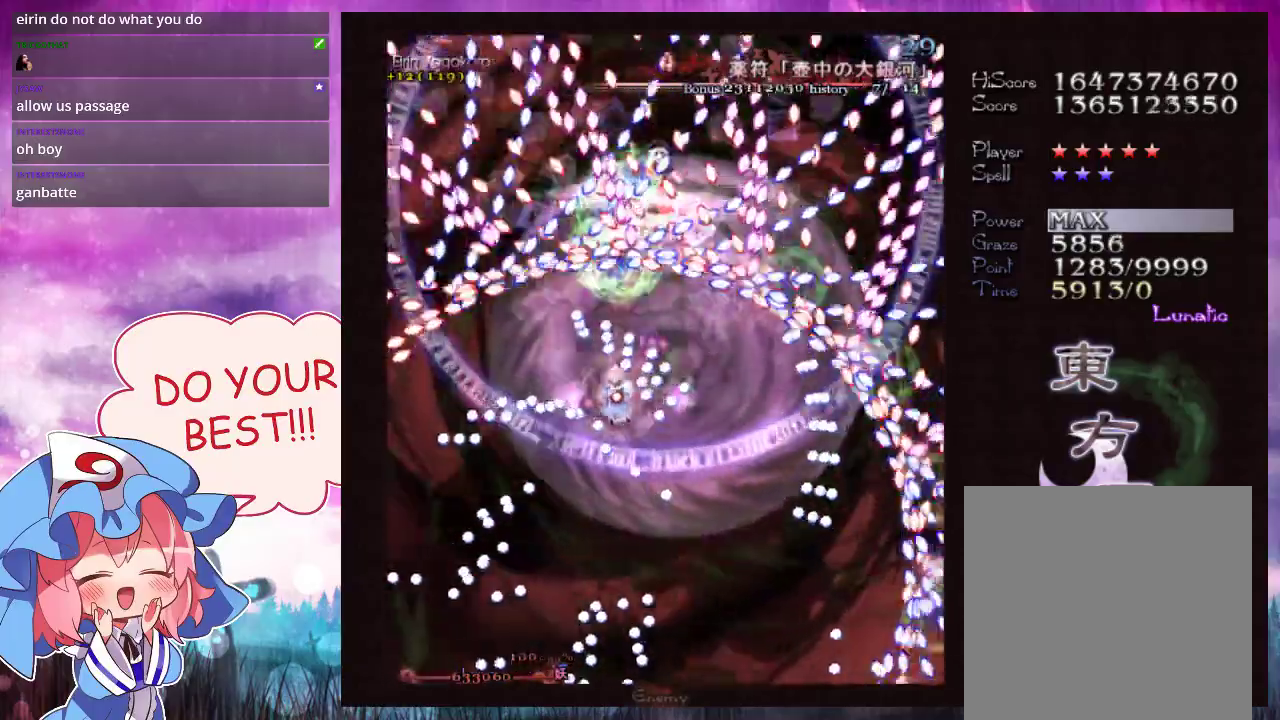
{"dt_ms": 500, "buttons": ["Y", "L1"], "left_stick": "up-left", "events": [[100, "left_stick", "center"], [167, "left_stick", "up-left"]]}
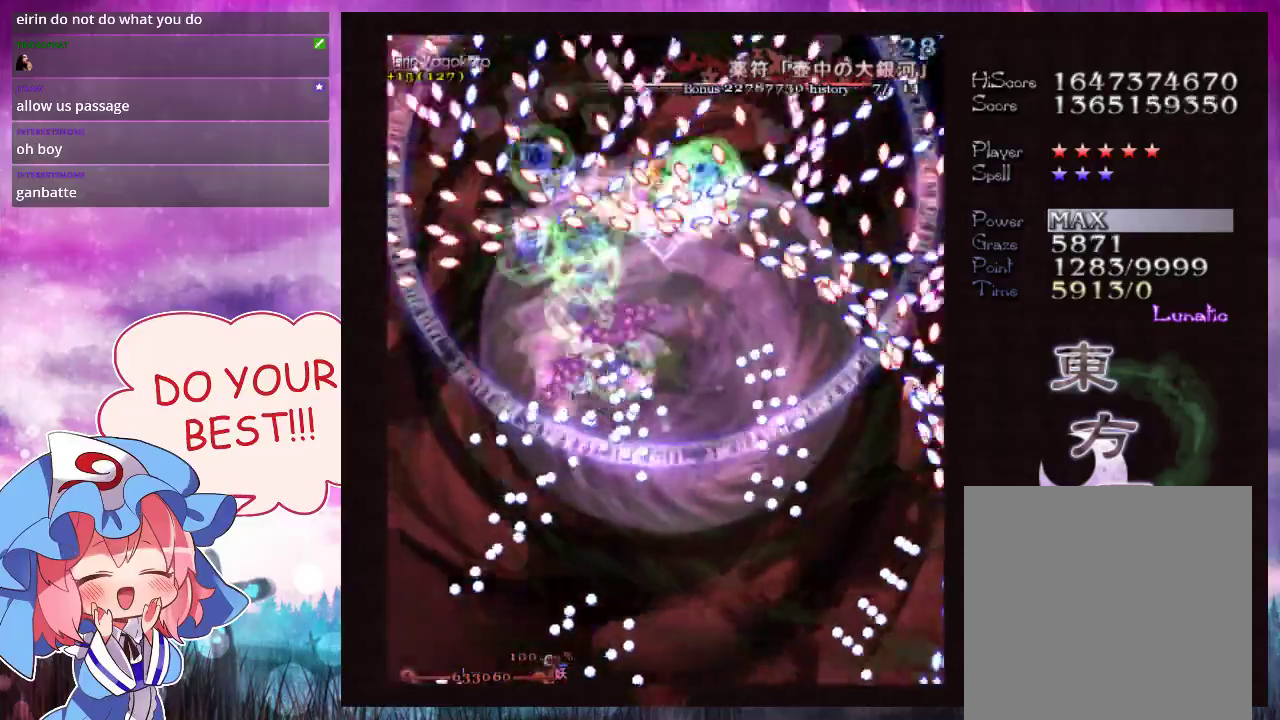
{"dt_ms": 500, "buttons": ["Y", "L1"], "left_stick": "center", "events": [[67, "left_stick", "center"]]}
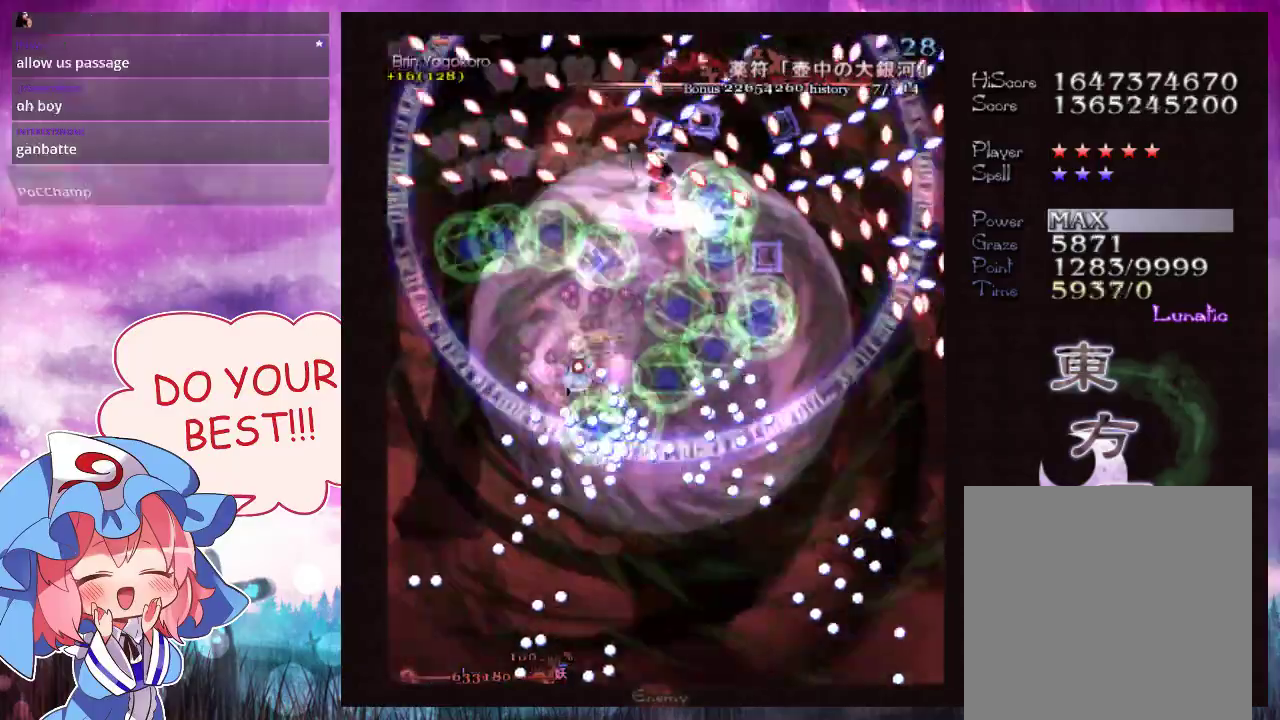
{"dt_ms": 500, "buttons": ["Y", "L1"], "left_stick": "center", "events": []}
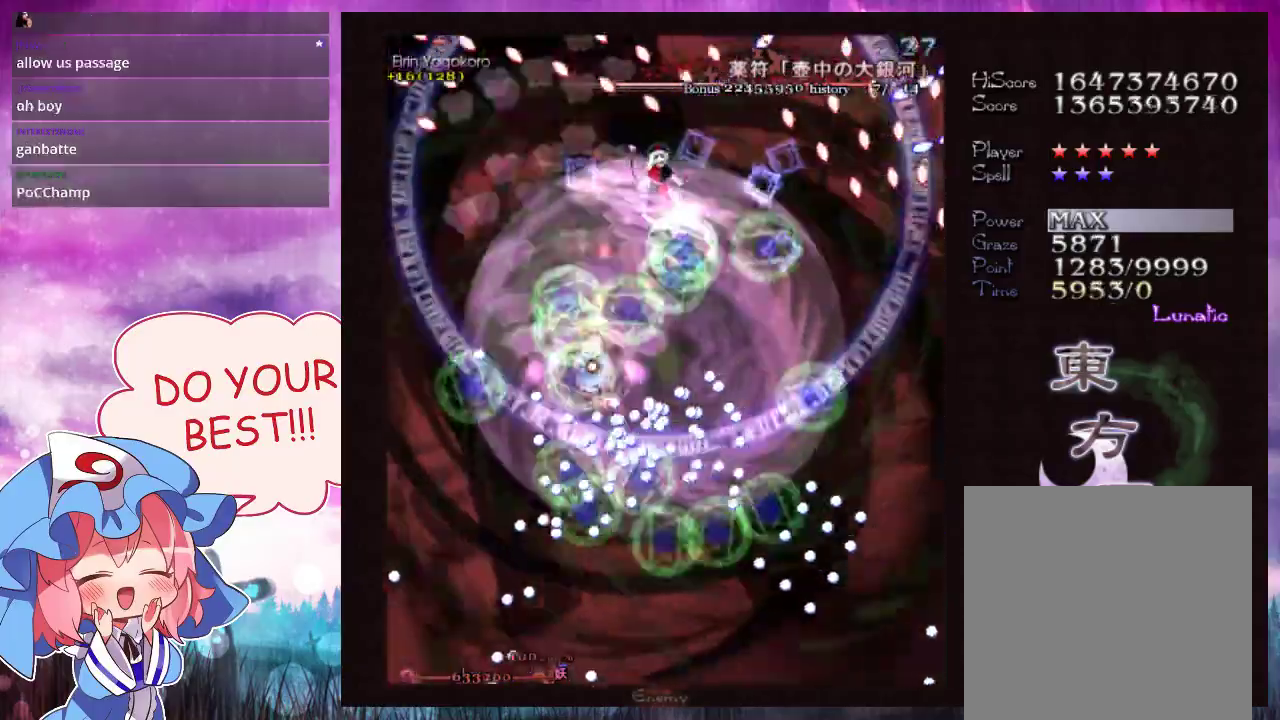
{"dt_ms": 500, "buttons": ["Y", "L1"], "left_stick": "center", "events": []}
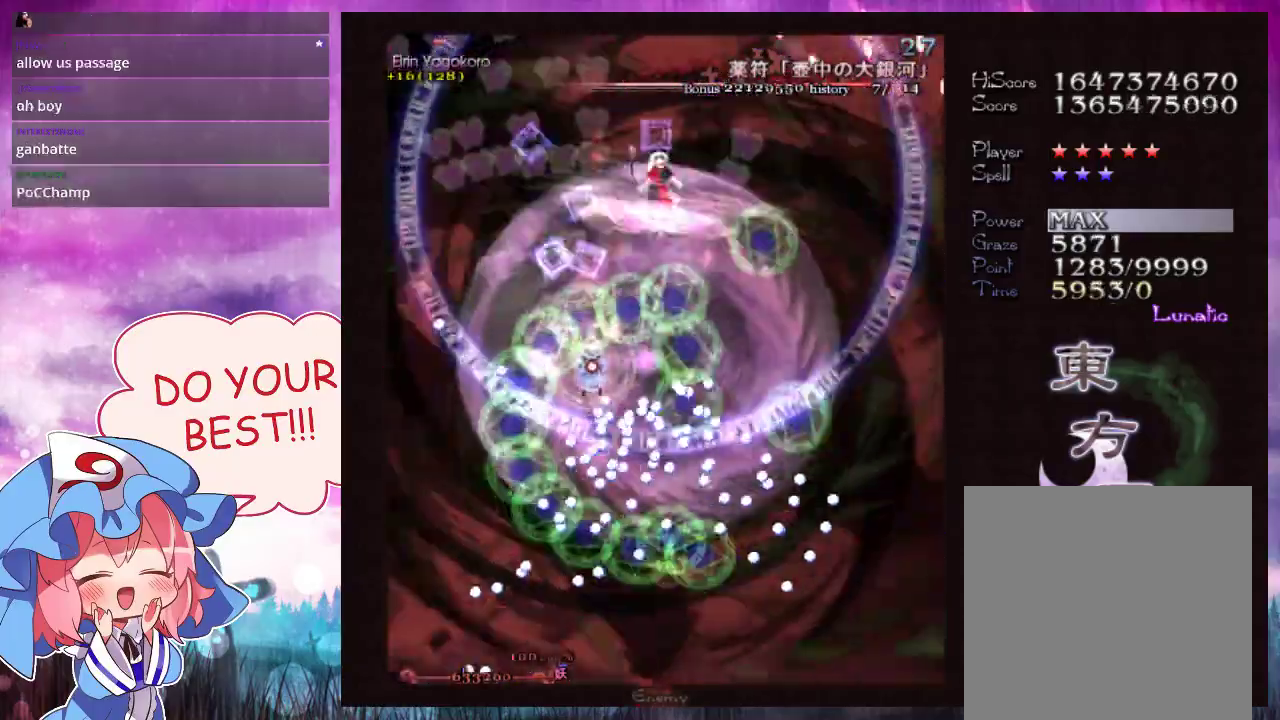
{"dt_ms": 500, "buttons": ["Y", "L1"], "left_stick": "center", "events": []}
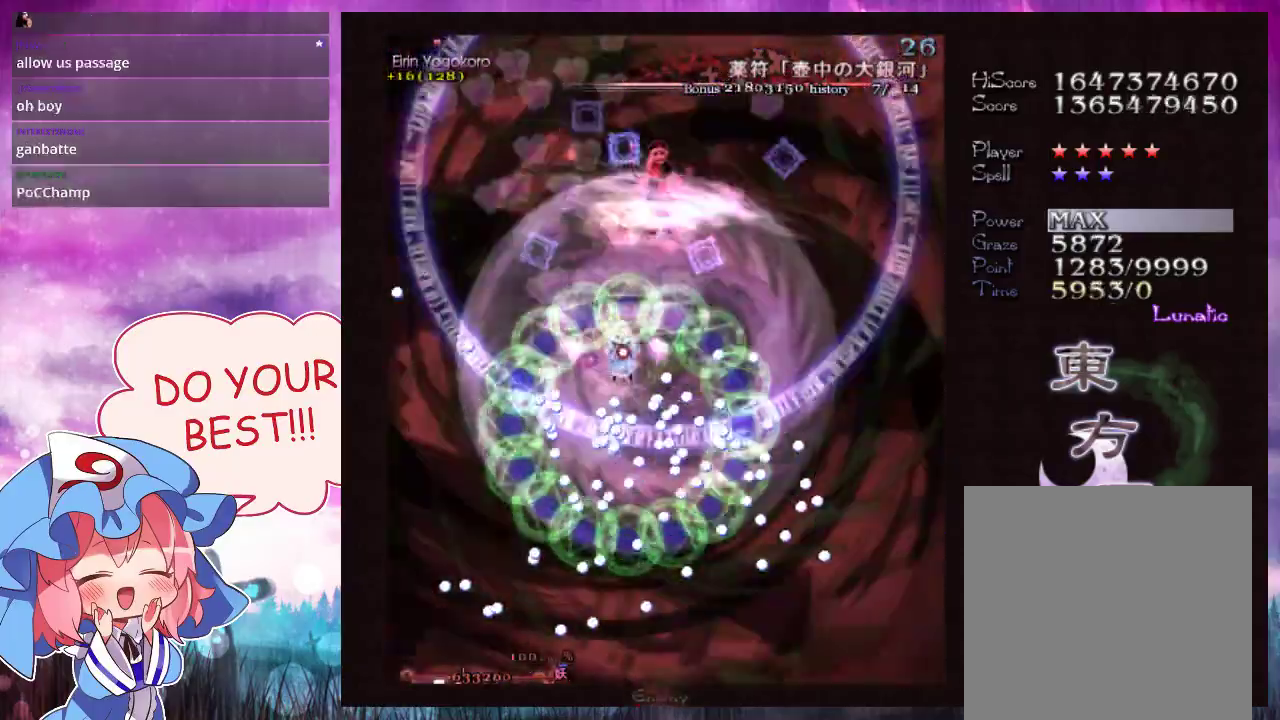
{"dt_ms": 500, "buttons": ["Y", "L1"], "left_stick": "center", "events": []}